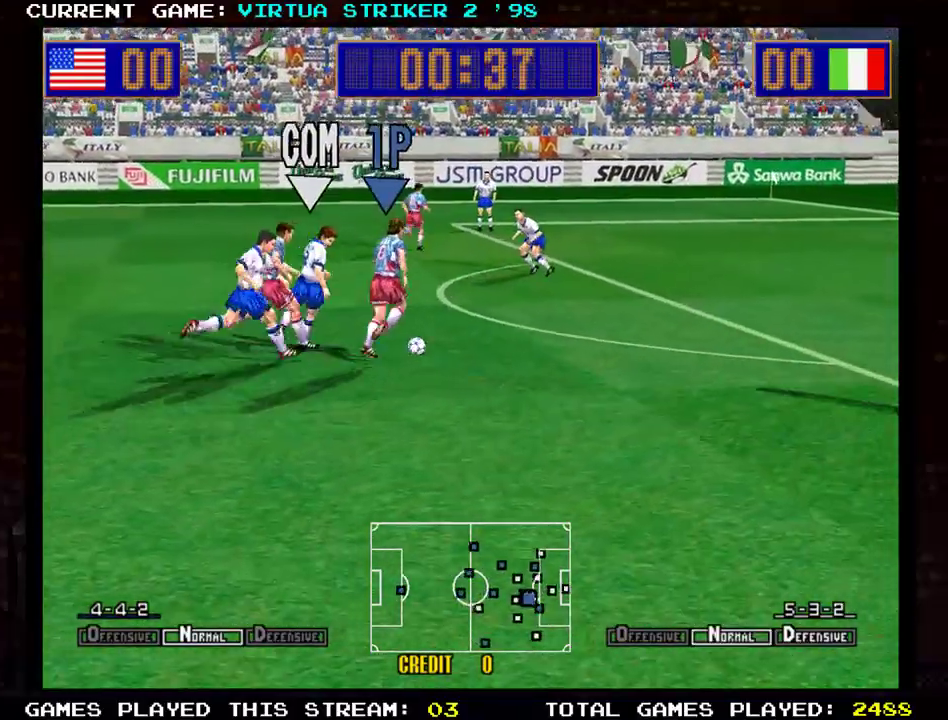
Gameplay with a controller (arcade stick); each line is a JSON object with the inputs held at the frame after it. "events" lists button and stick changes between this image and that frame as [ms after this image, input, new state], when the widget could be followed in between. Not read: L3 R3 other_buttons.
{"buttons": ["R1"], "left_stick": "right", "events": [[284, "left_stick", "right"], [467, "R1", "down"]]}
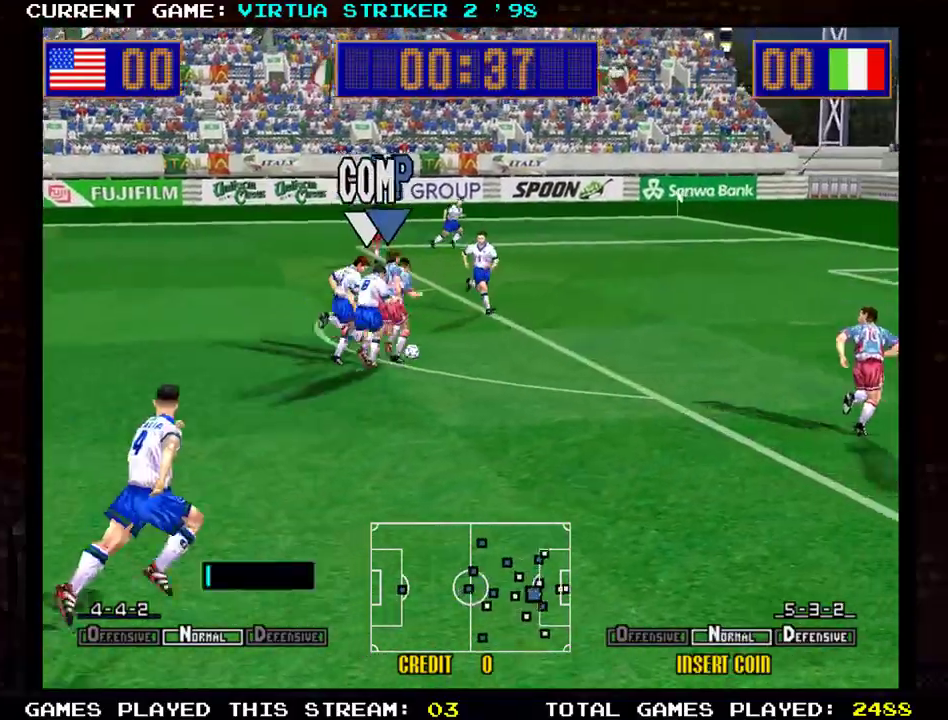
{"buttons": [], "left_stick": "right", "events": [[267, "R1", "up"]]}
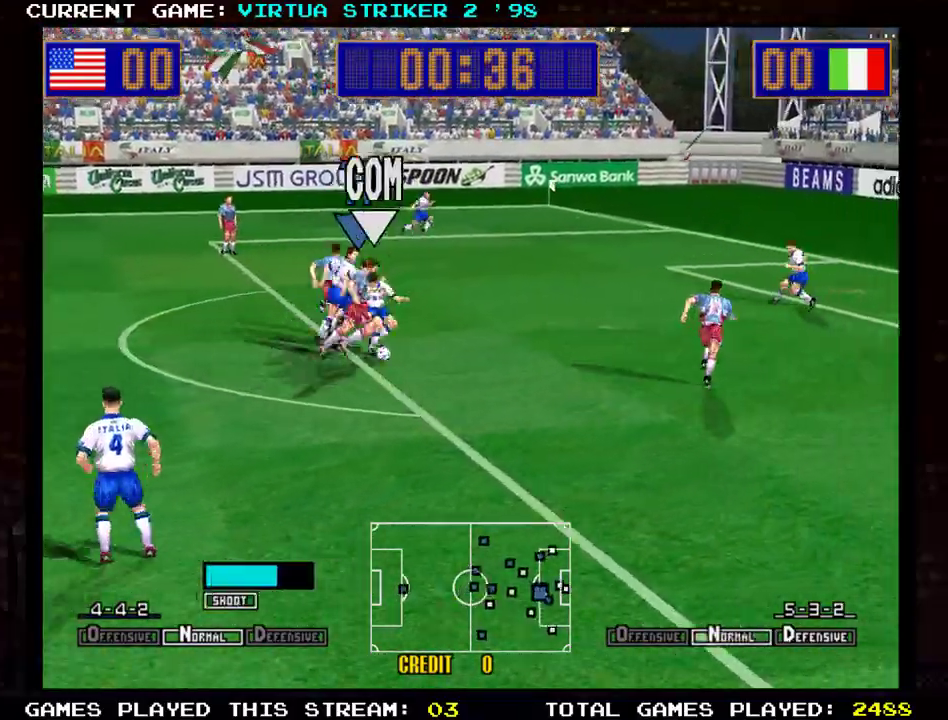
{"buttons": [], "left_stick": "right", "events": []}
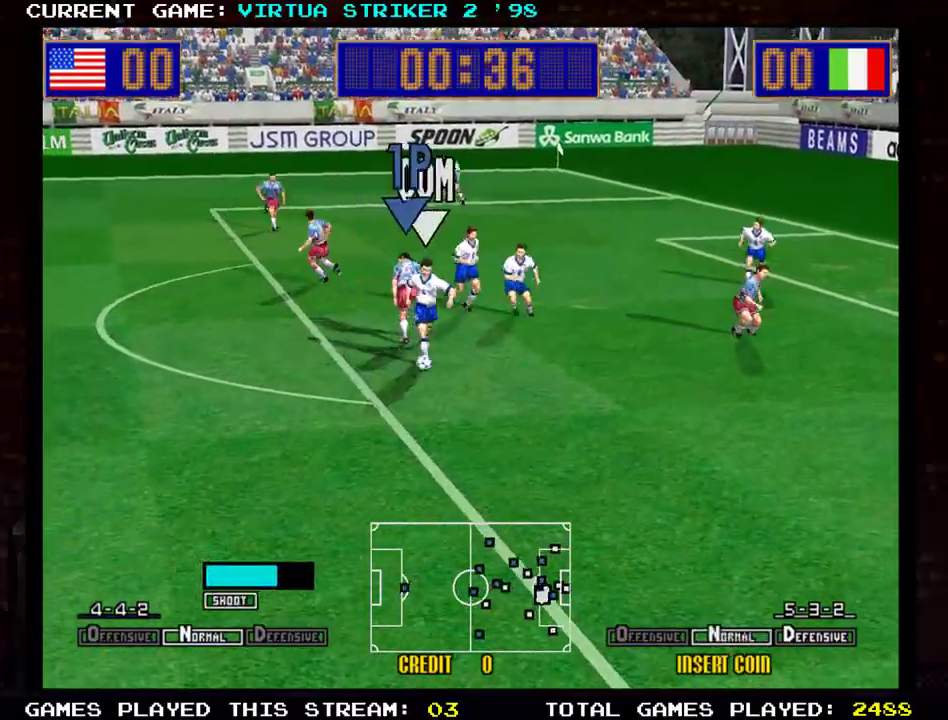
{"buttons": [], "left_stick": "down-left", "events": [[133, "R1", "down"], [233, "R1", "up"], [383, "left_stick", "down"], [484, "left_stick", "down-left"]]}
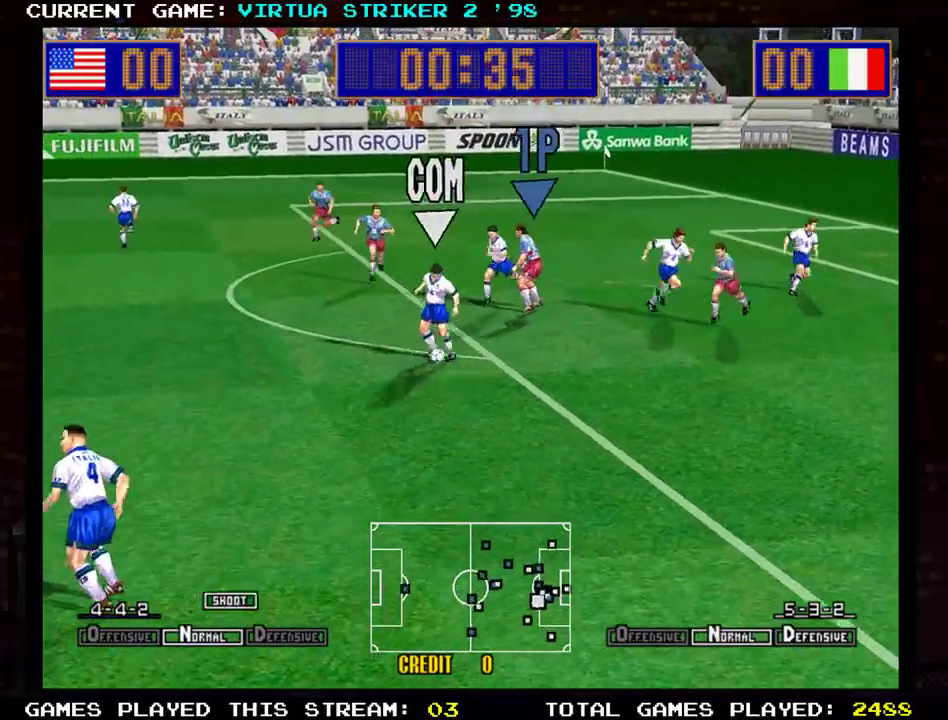
{"buttons": [], "left_stick": "down-left", "events": []}
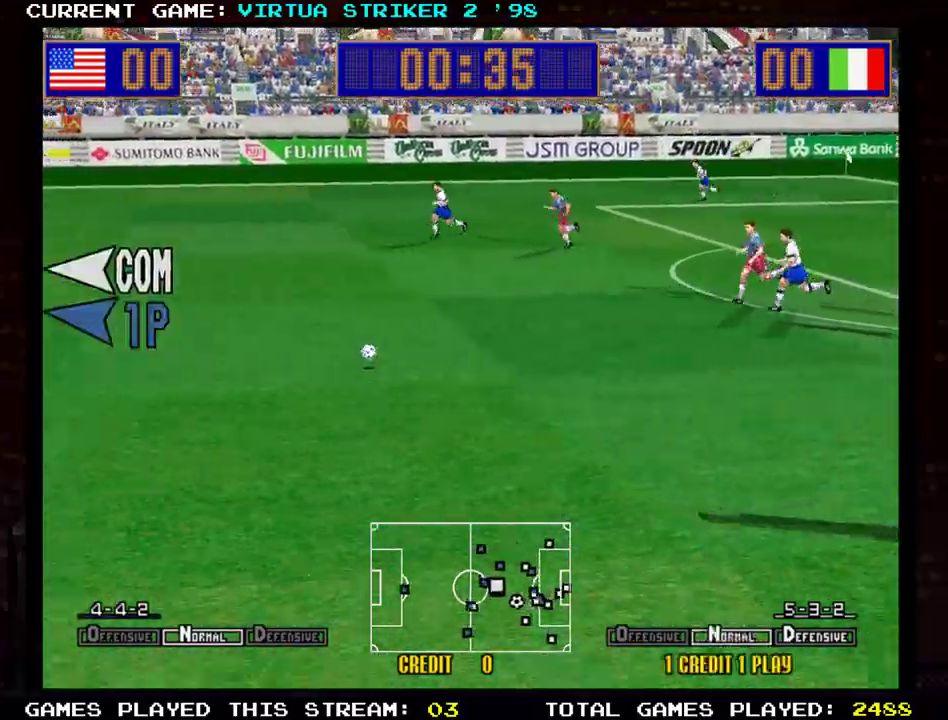
{"buttons": [], "left_stick": "down-left", "events": []}
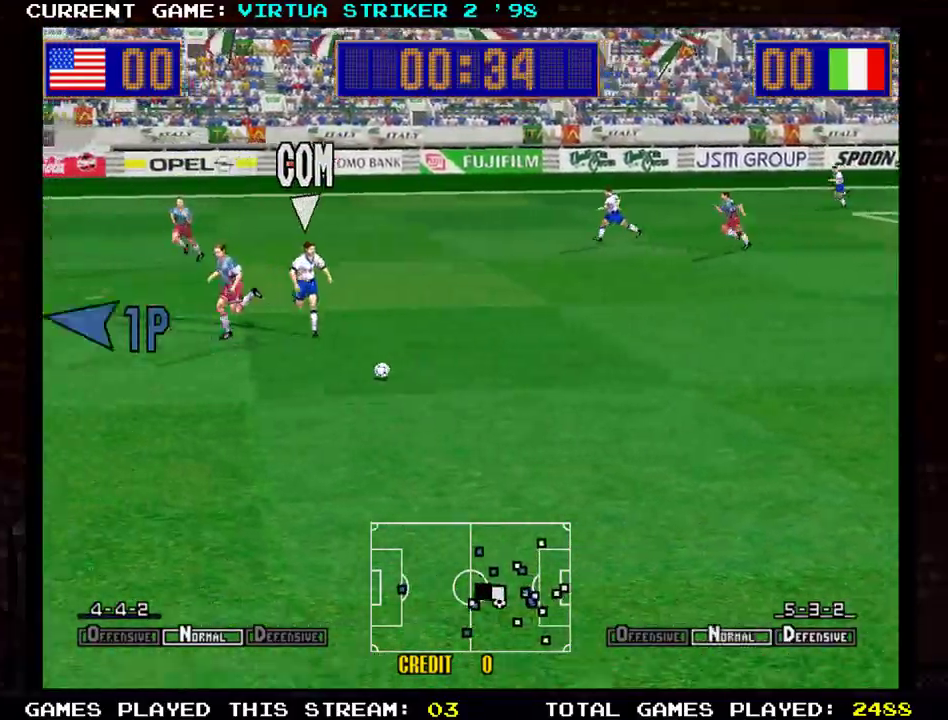
{"buttons": [], "left_stick": "down-left", "events": []}
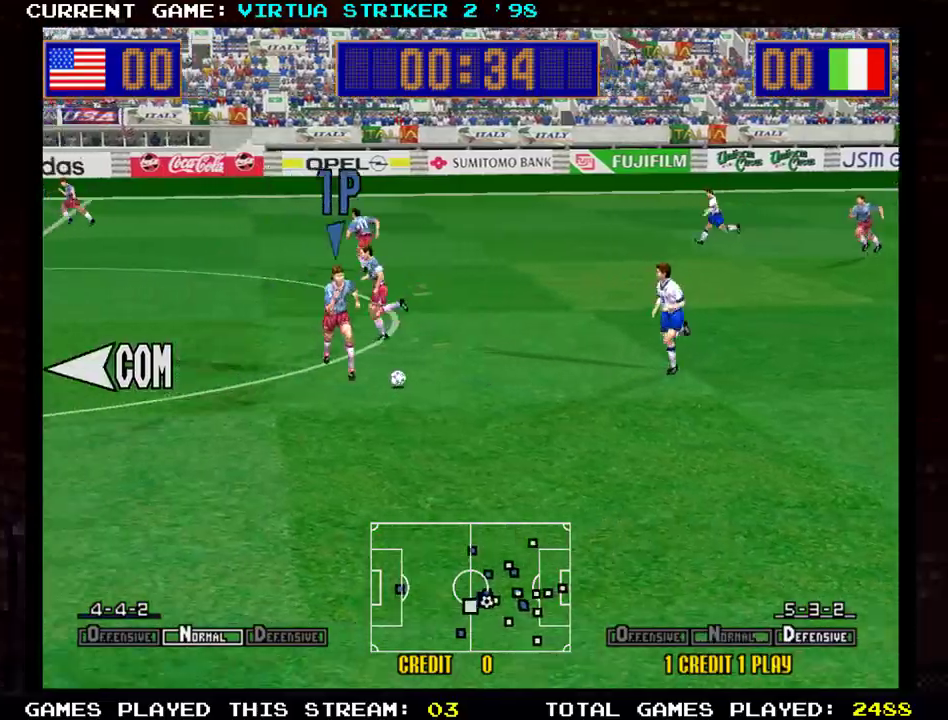
{"buttons": [], "left_stick": "down-left", "events": []}
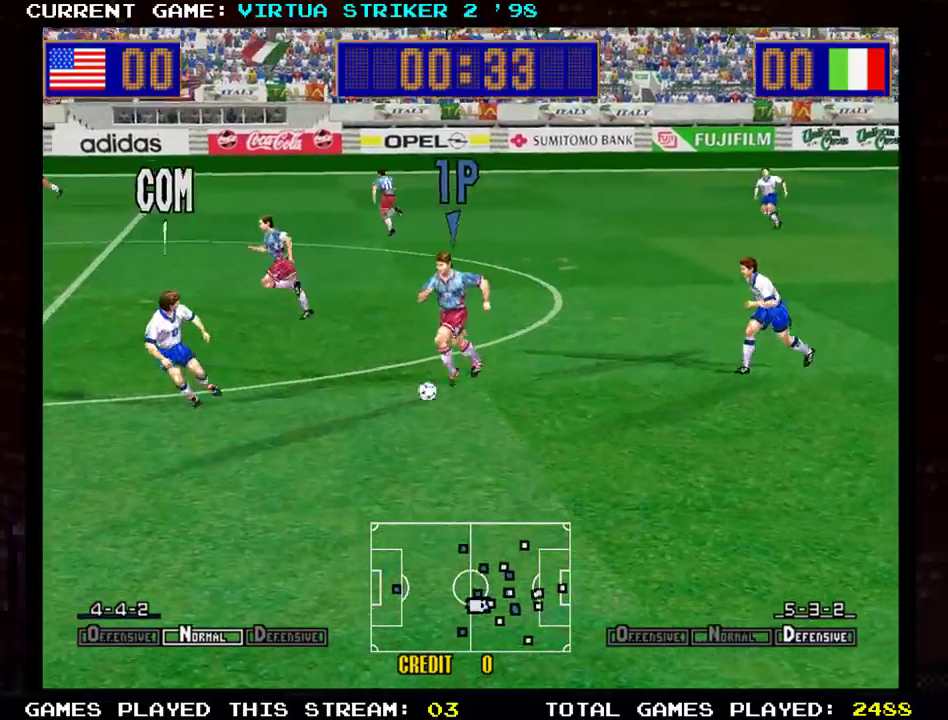
{"buttons": [], "left_stick": "down-right", "events": [[83, "left_stick", "down-right"]]}
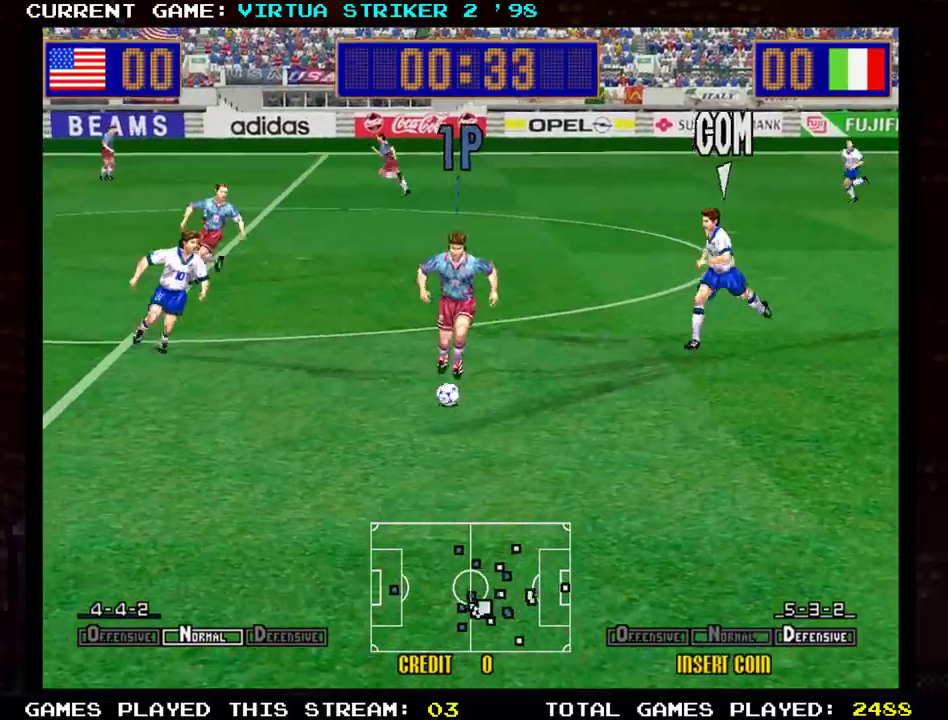
{"buttons": [], "left_stick": "right", "events": [[400, "left_stick", "right"]]}
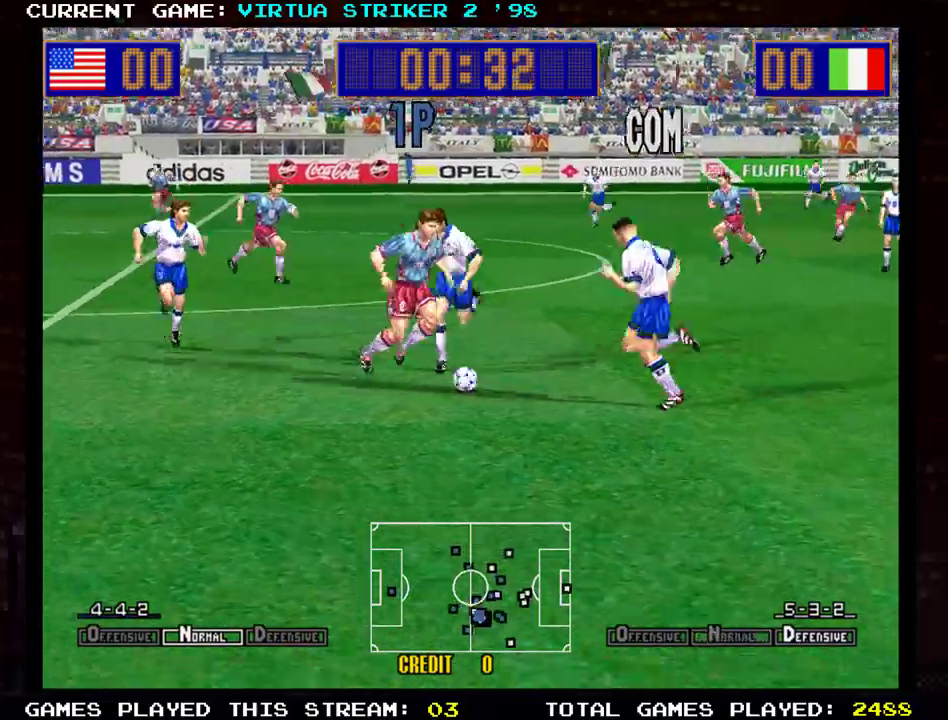
{"buttons": [], "left_stick": "right", "events": [[233, "TRIANGLE", "down"], [400, "TRIANGLE", "up"]]}
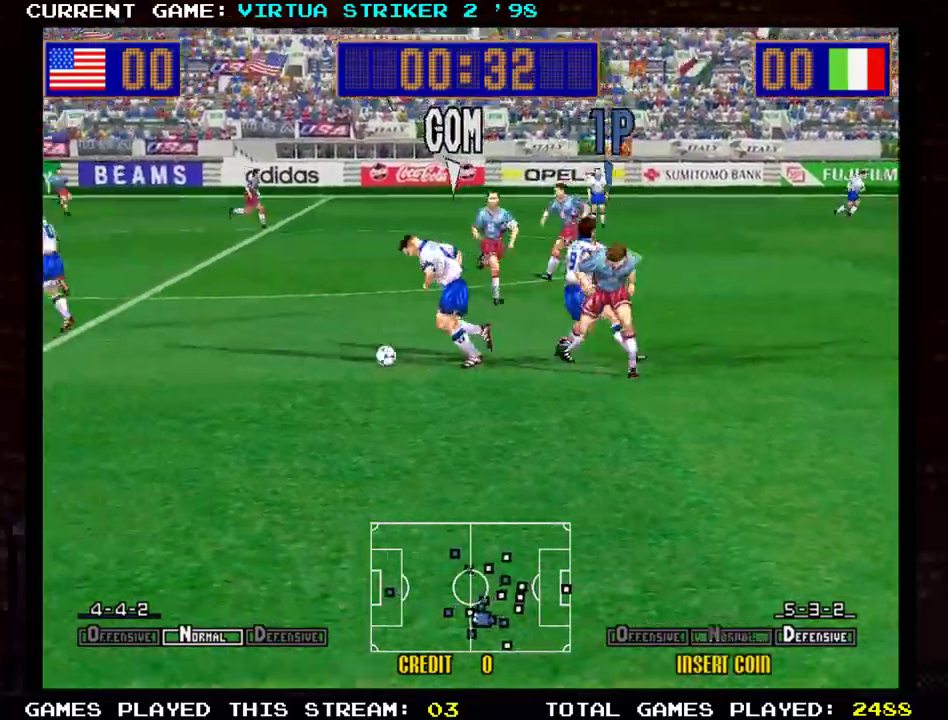
{"buttons": [], "left_stick": "down-right", "events": [[417, "left_stick", "down-right"]]}
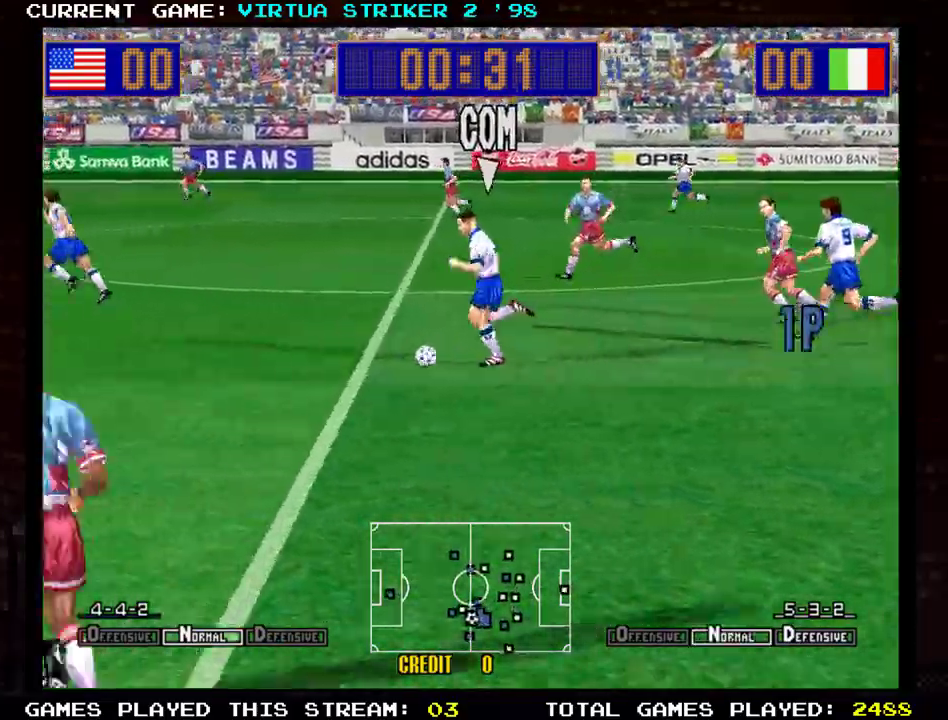
{"buttons": [], "left_stick": "down-right", "events": []}
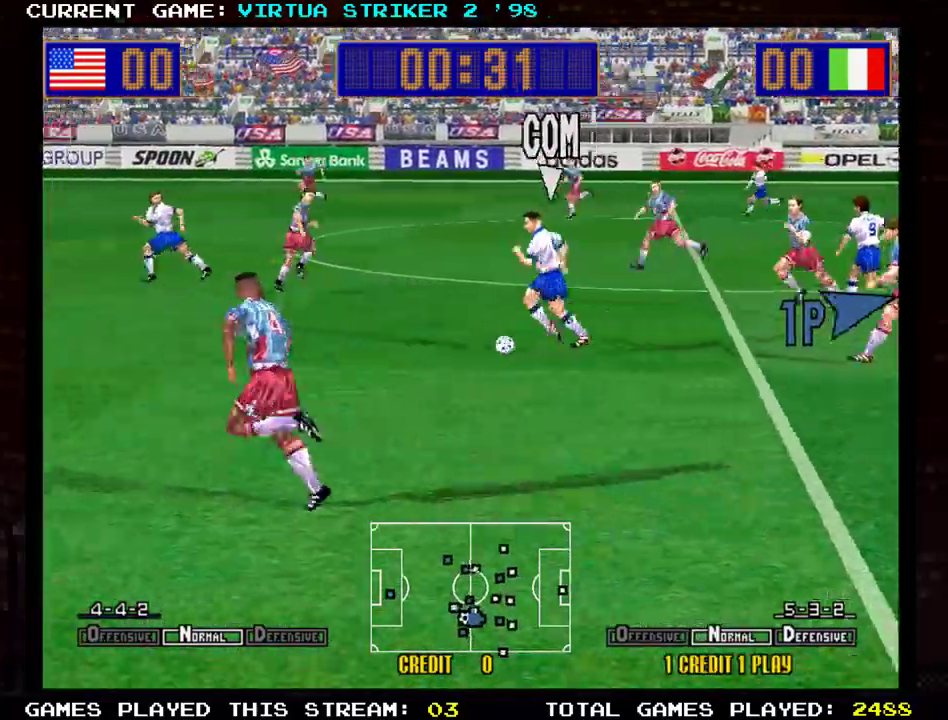
{"buttons": [], "left_stick": "down-right", "events": [[50, "SQUARE", "down"], [200, "SQUARE", "up"]]}
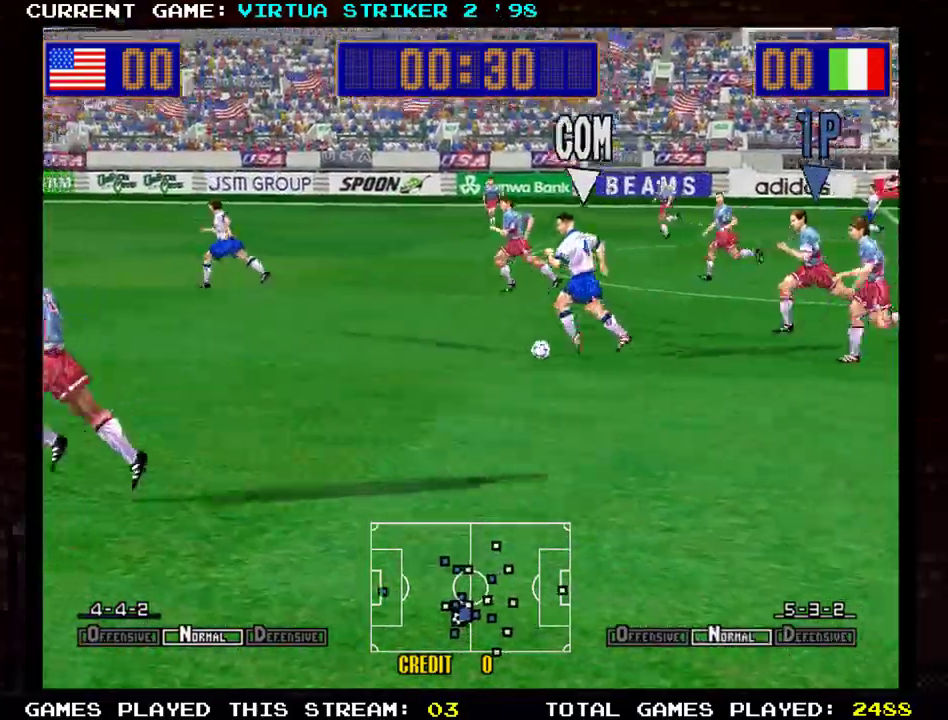
{"buttons": [], "left_stick": "down-left", "events": [[383, "left_stick", "down-left"]]}
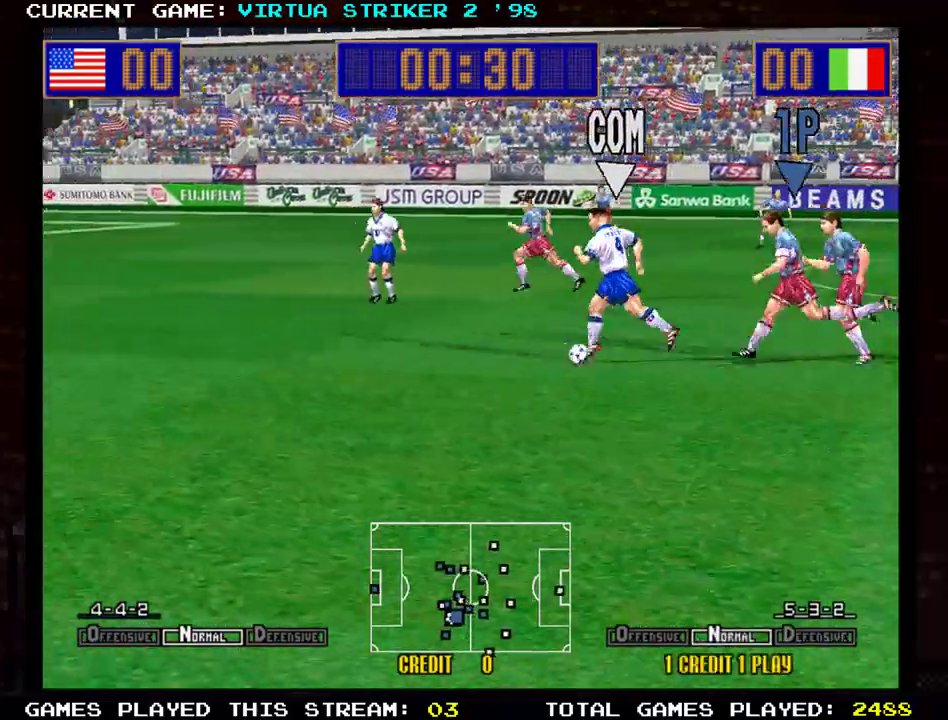
{"buttons": [], "left_stick": "down-right", "events": [[67, "left_stick", "left"], [200, "SQUARE", "down"], [317, "left_stick", "center"], [334, "SQUARE", "up"], [400, "left_stick", "down-right"]]}
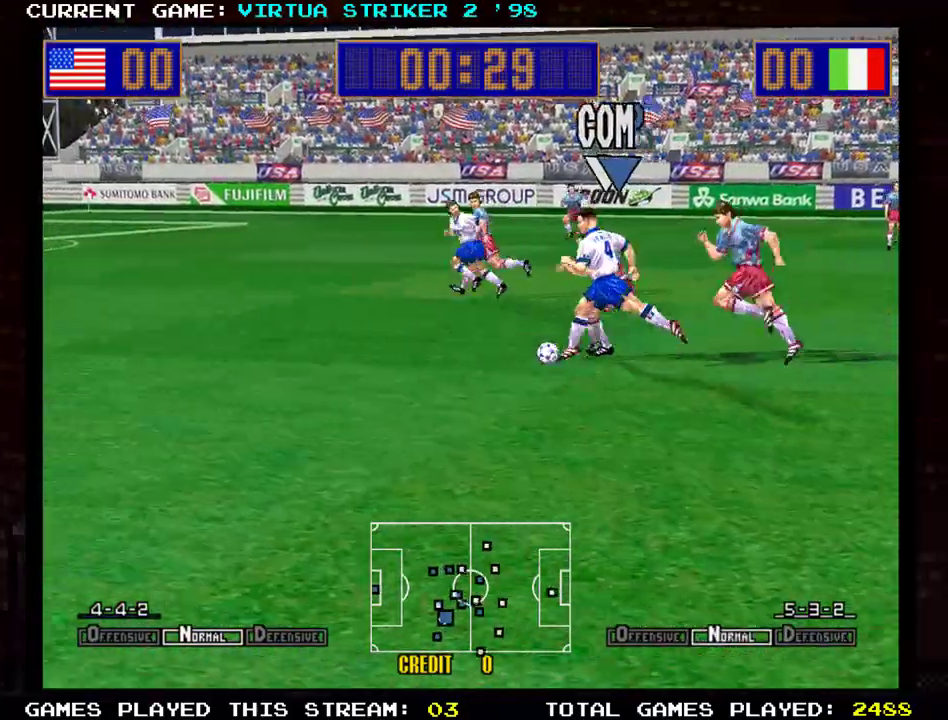
{"buttons": [], "left_stick": "down-right", "events": []}
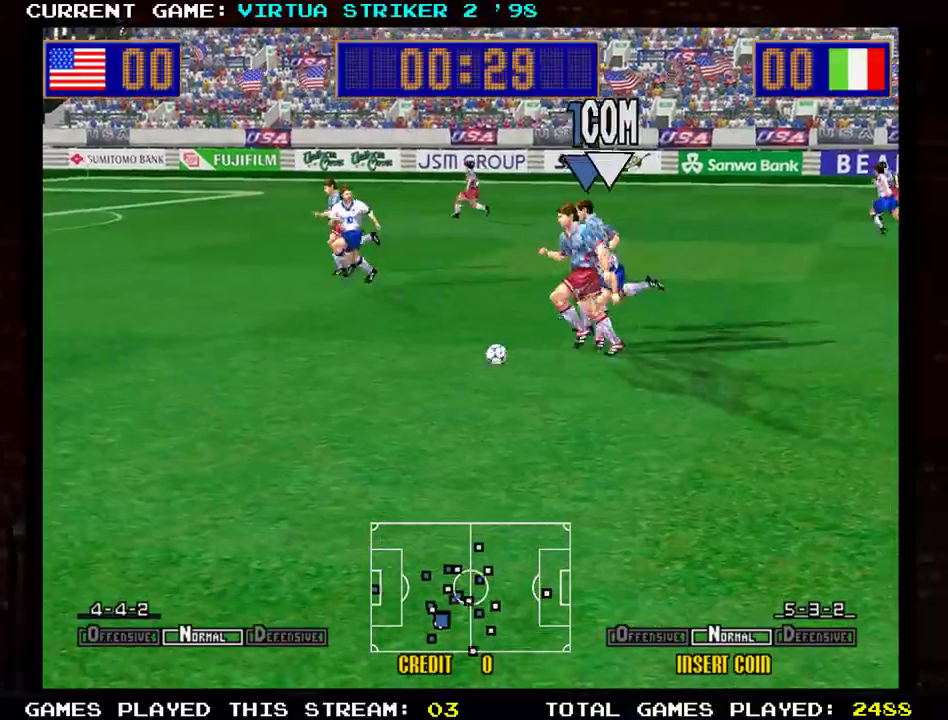
{"buttons": [], "left_stick": "down-right", "events": []}
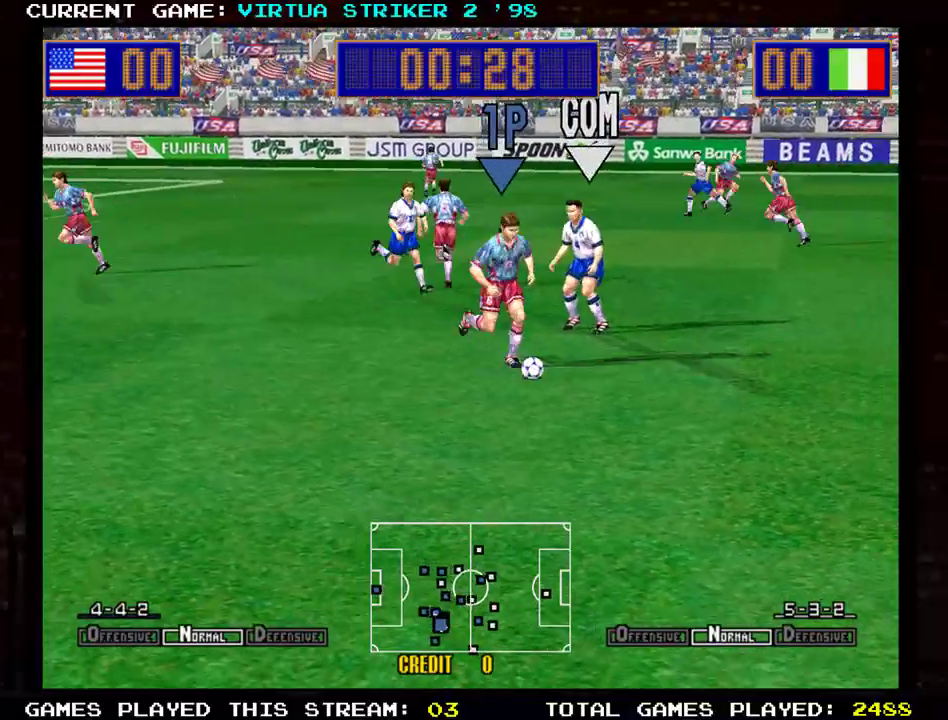
{"buttons": [], "left_stick": "right", "events": [[417, "left_stick", "right"]]}
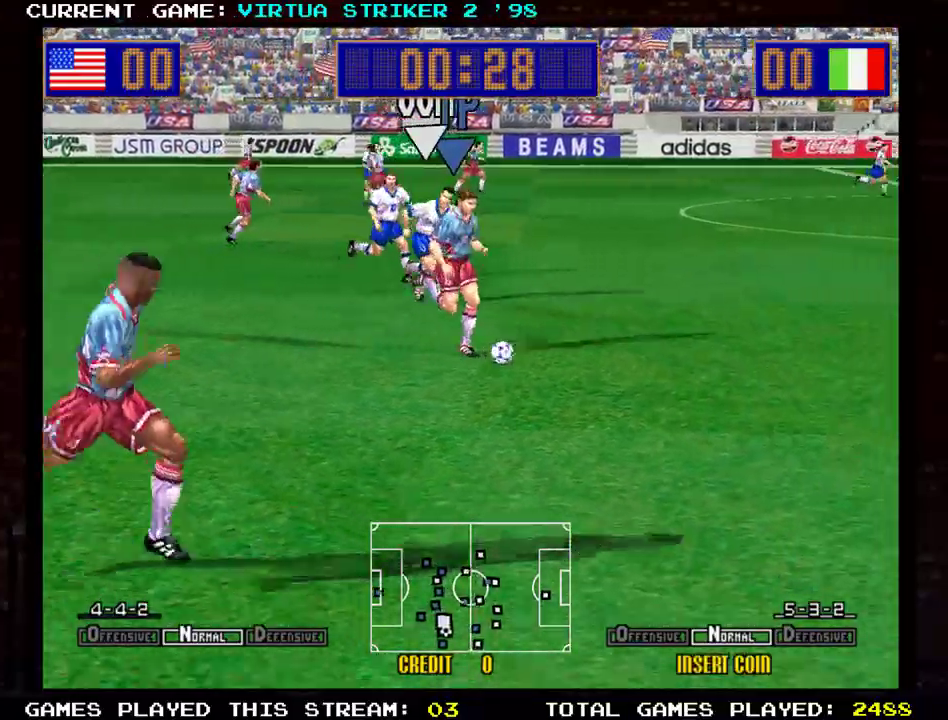
{"buttons": [], "left_stick": "right", "events": [[284, "TRIANGLE", "down"], [417, "TRIANGLE", "up"]]}
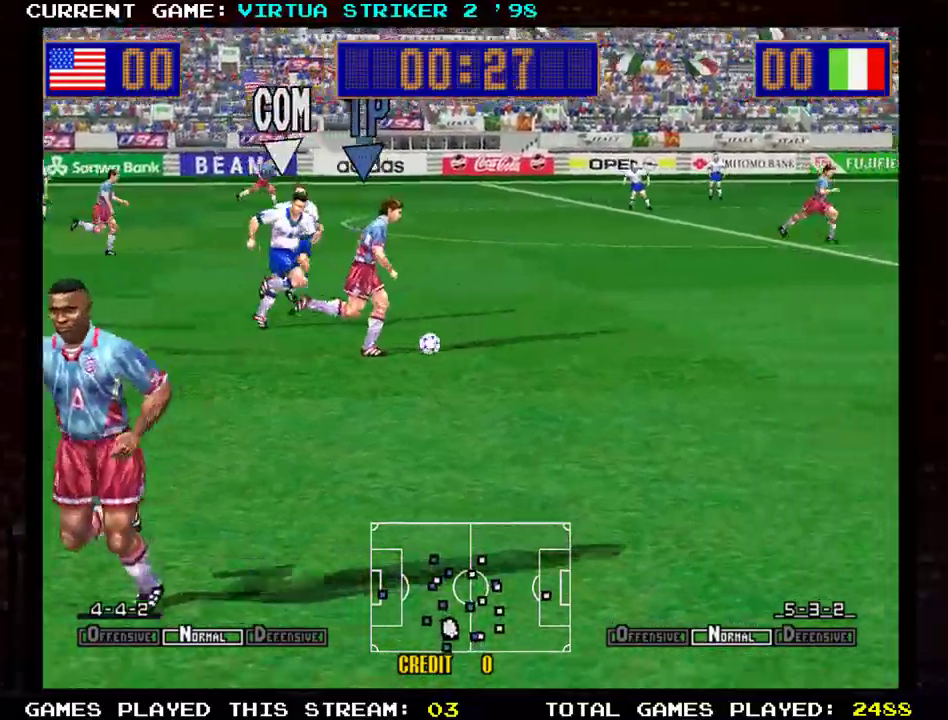
{"buttons": [], "left_stick": "right", "events": []}
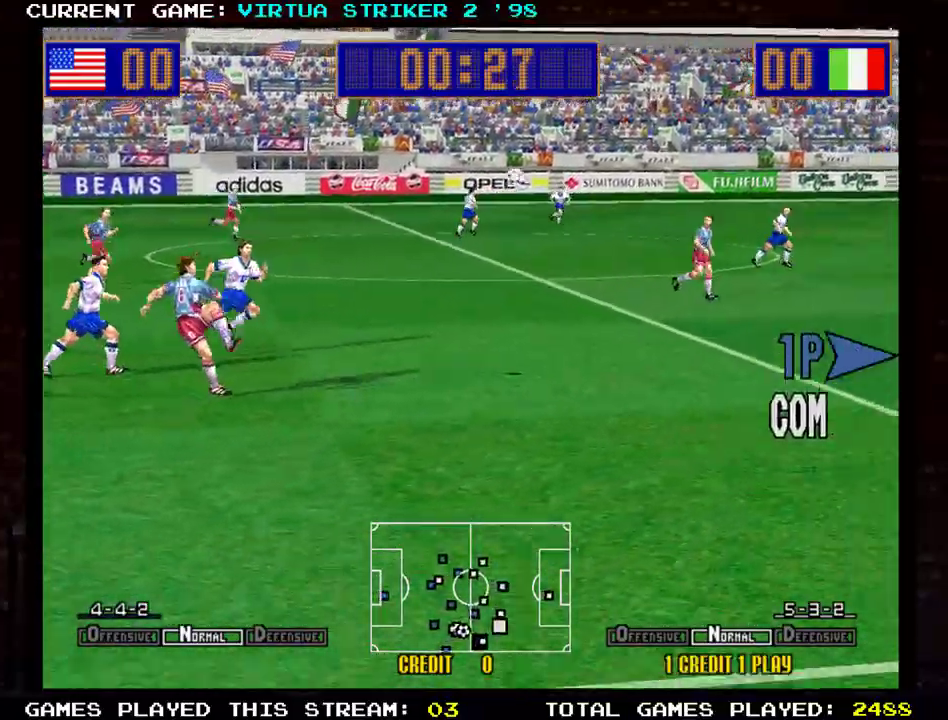
{"buttons": [], "left_stick": "right", "events": []}
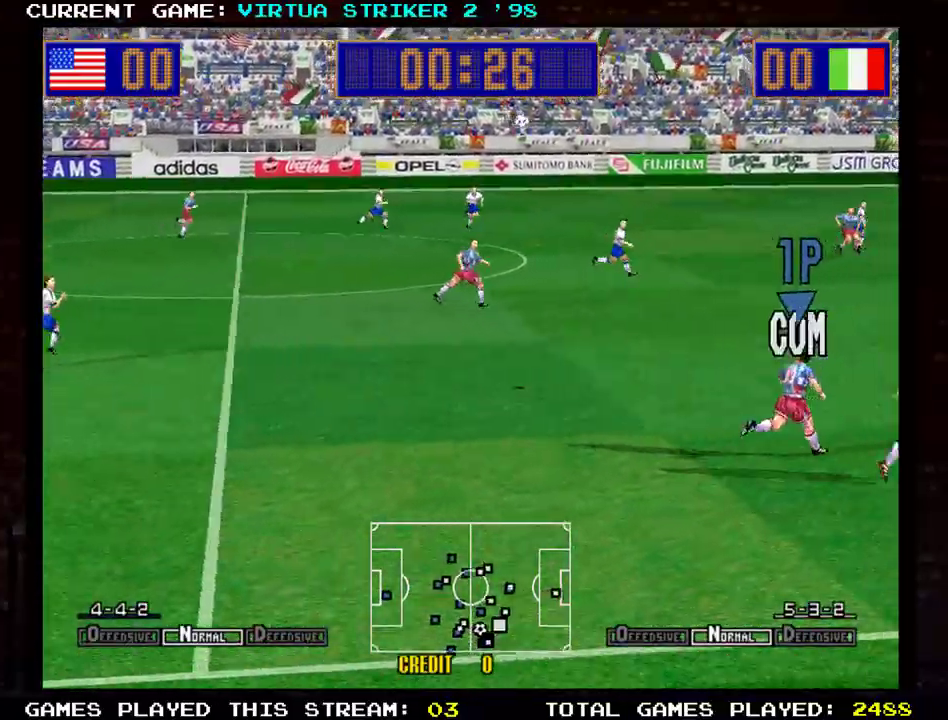
{"buttons": [], "left_stick": "right", "events": []}
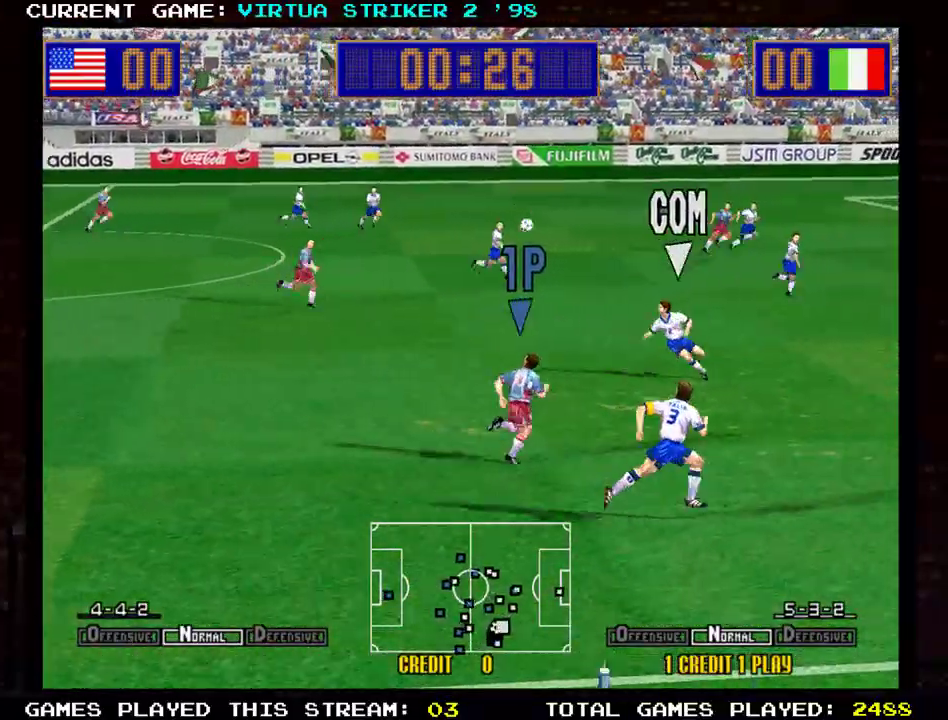
{"buttons": [], "left_stick": "right", "events": []}
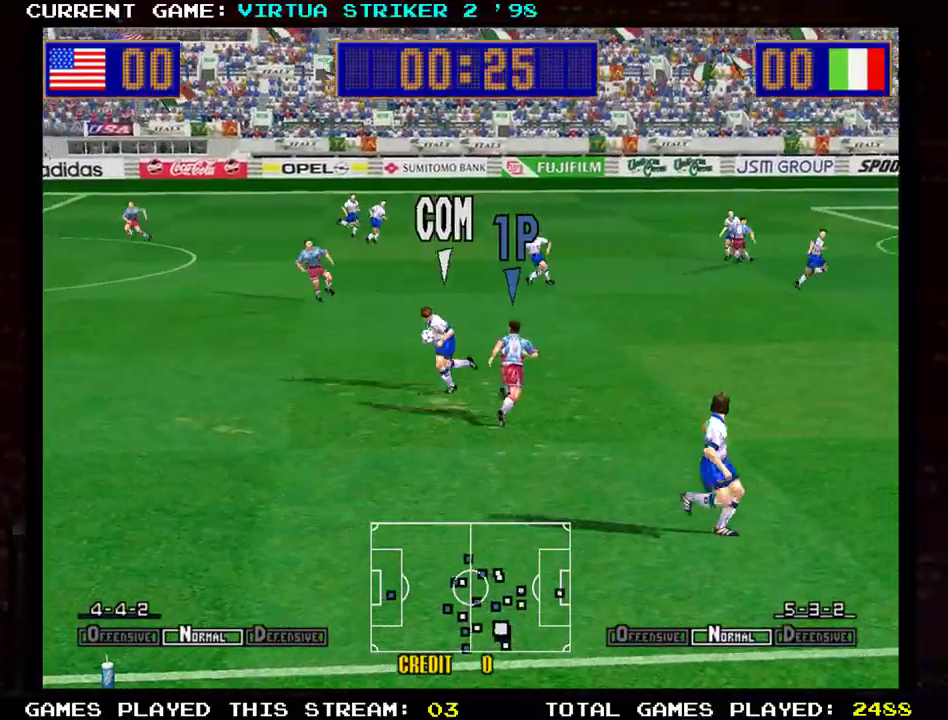
{"buttons": [], "left_stick": "left", "events": [[250, "left_stick", "up-left"], [450, "left_stick", "left"]]}
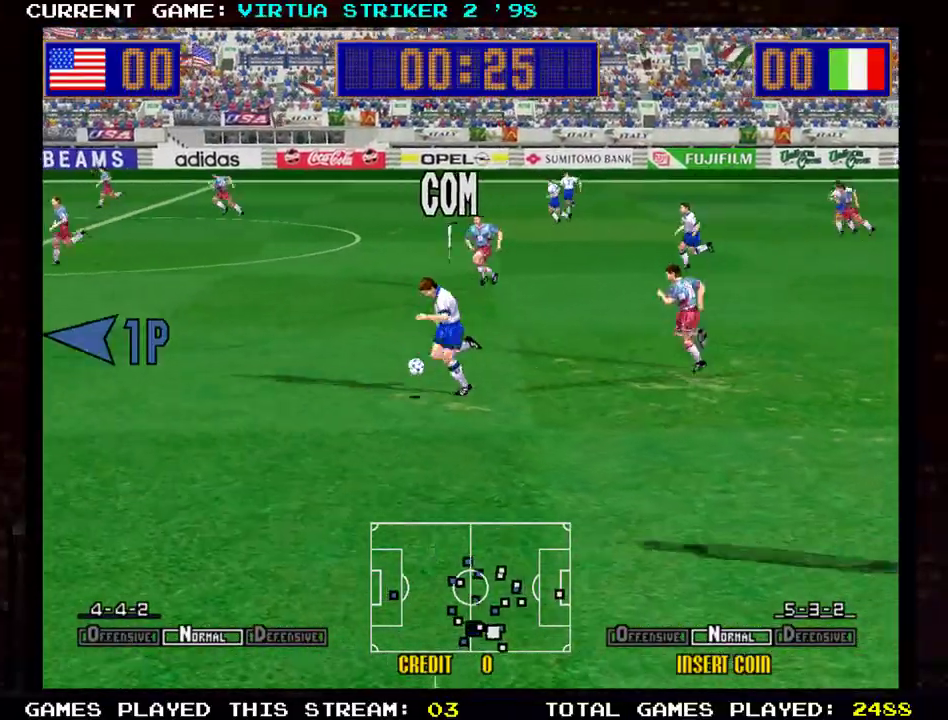
{"buttons": [], "left_stick": "left", "events": []}
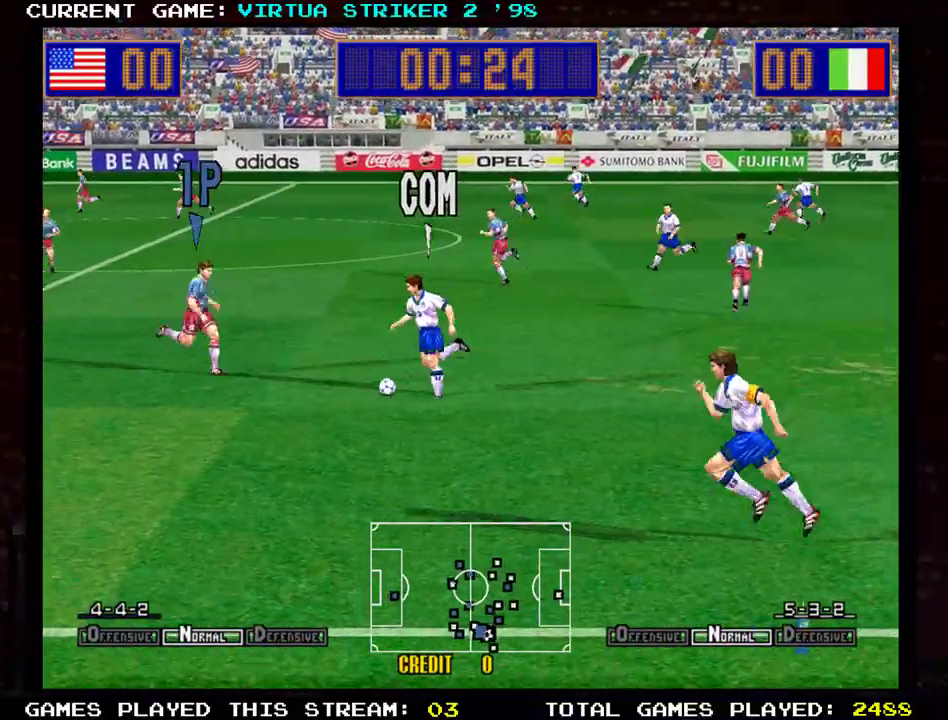
{"buttons": [], "left_stick": "down-right", "events": [[283, "left_stick", "down-right"]]}
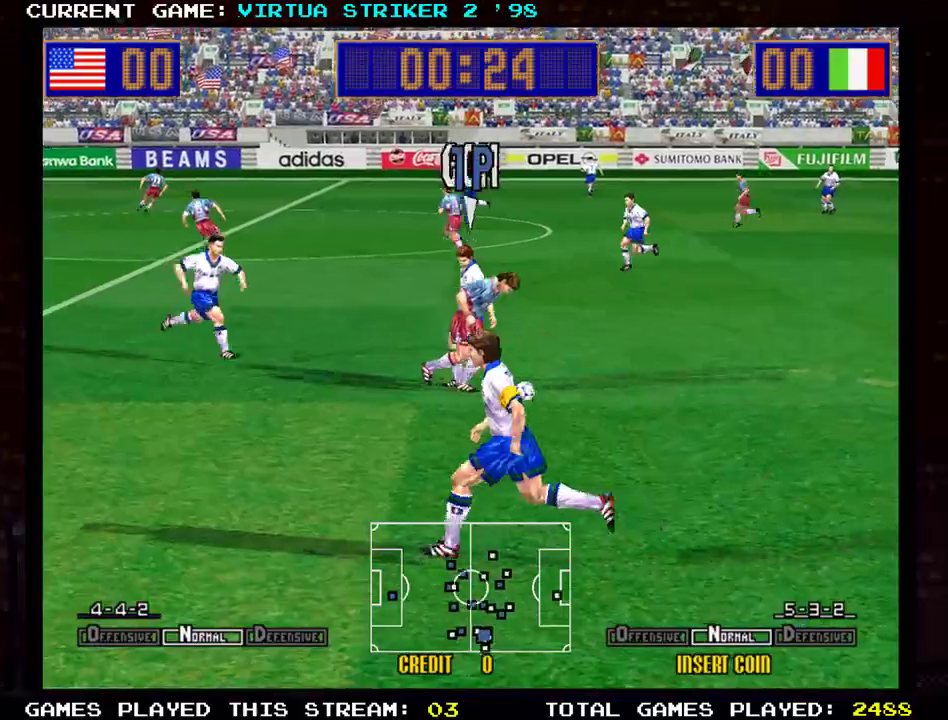
{"buttons": [], "left_stick": "right", "events": [[334, "left_stick", "right"]]}
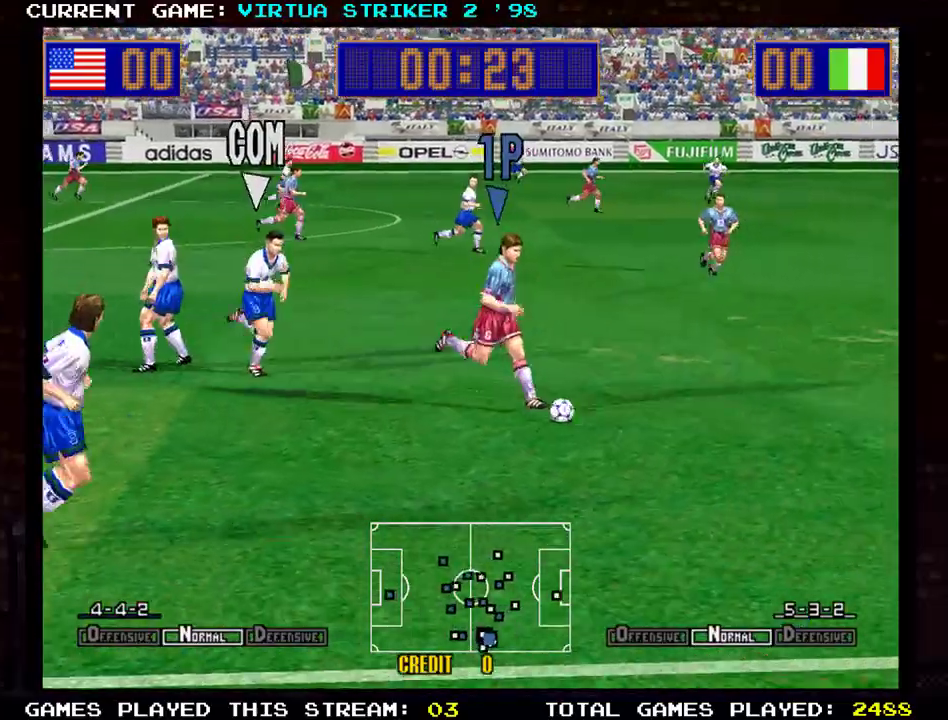
{"buttons": [], "left_stick": "right", "events": []}